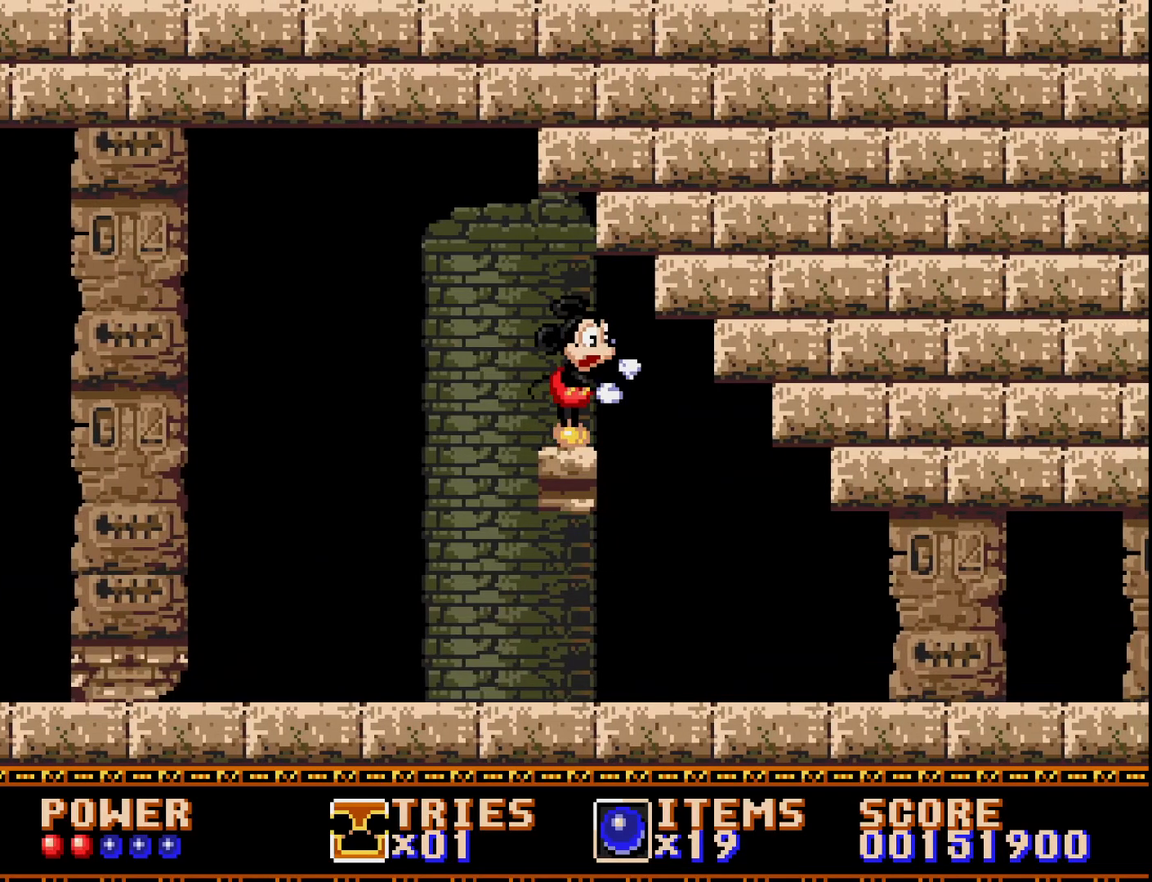
Gameplay with a controller (Xbox layout); each line is a JSON object with the inputs held at the frame after it. "events" lists button and stick changes between this image and that frame as [ms after this image, input, new state], when the widget could be followed in between. Not read: left_stick.
{"buttons": [], "right_stick": "center", "events": []}
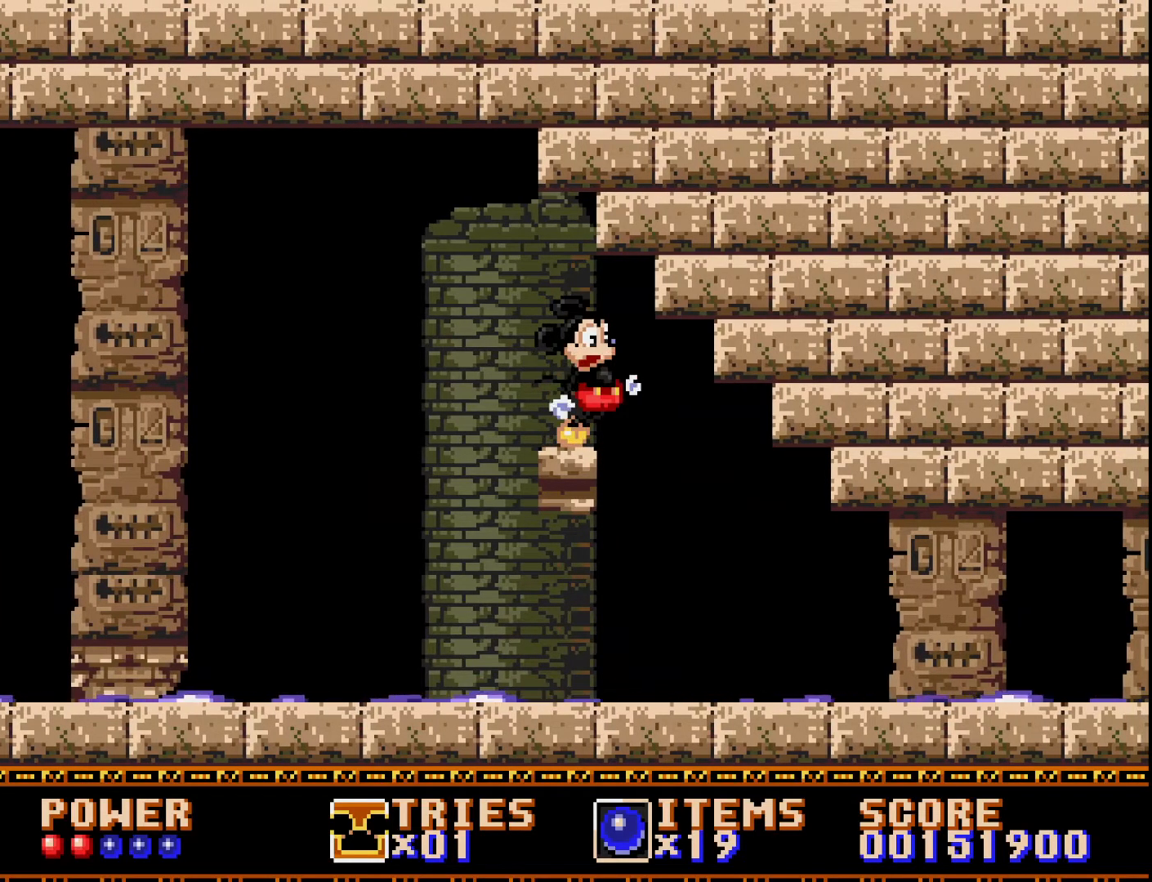
{"buttons": [], "right_stick": "center", "events": []}
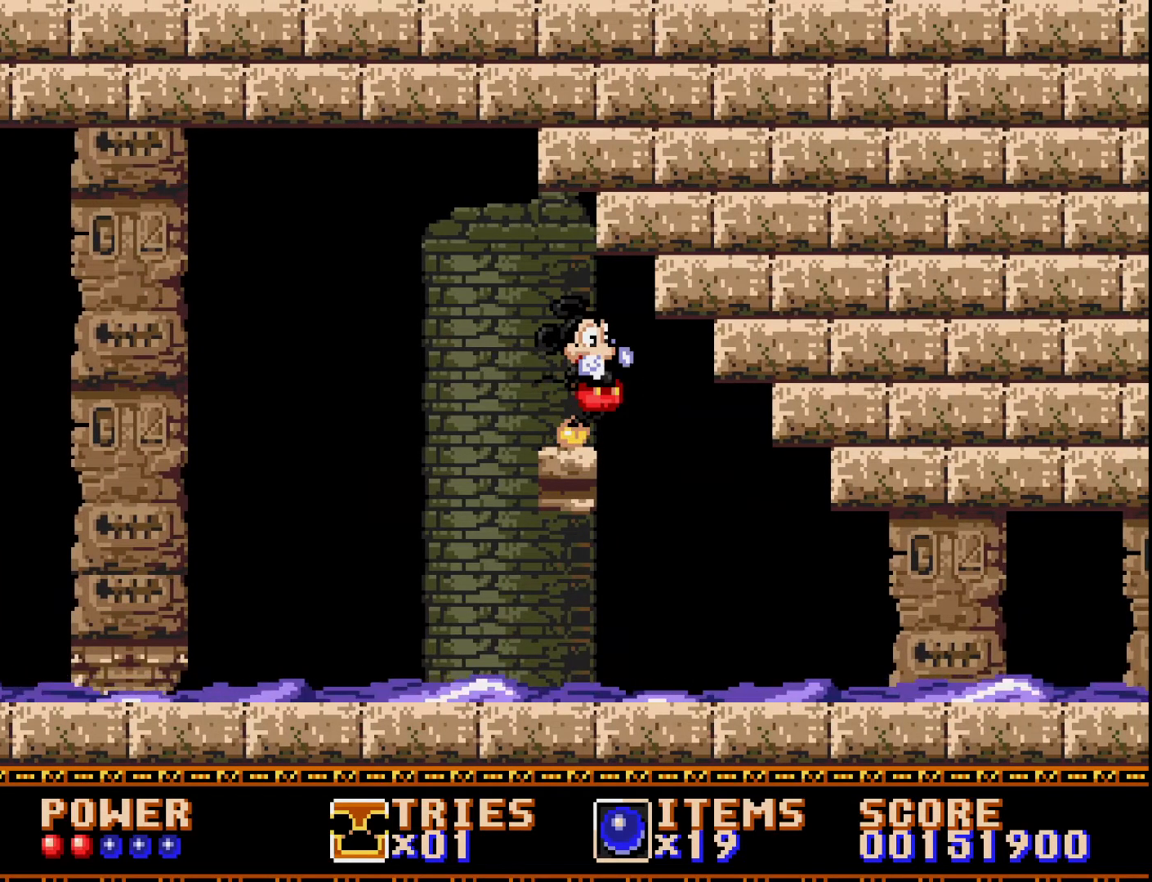
{"buttons": [], "right_stick": "center", "events": [[67, "DPAD_LEFT", "down"], [133, "DPAD_LEFT", "up"]]}
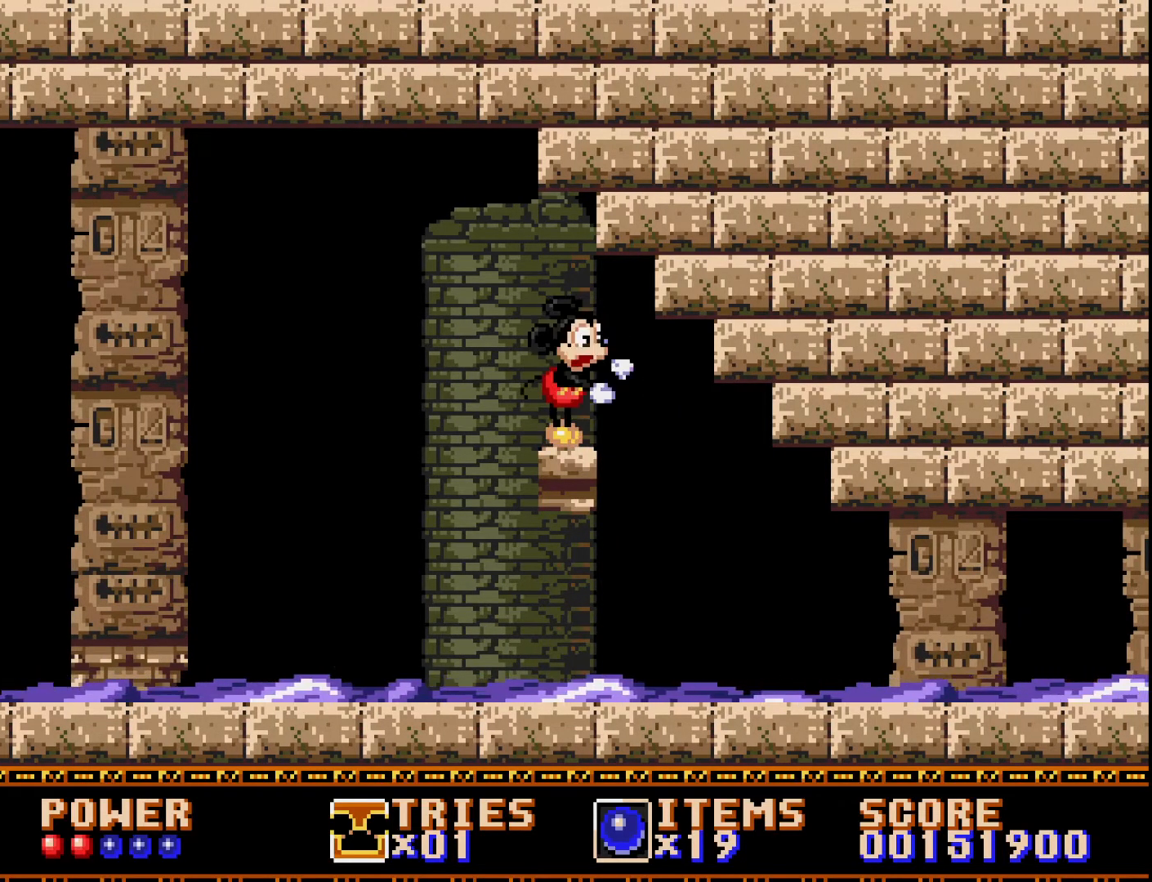
{"buttons": ["DPAD_LEFT"], "right_stick": "center", "events": [[150, "DPAD_RIGHT", "down"], [183, "DPAD_RIGHT", "up"], [450, "DPAD_LEFT", "down"]]}
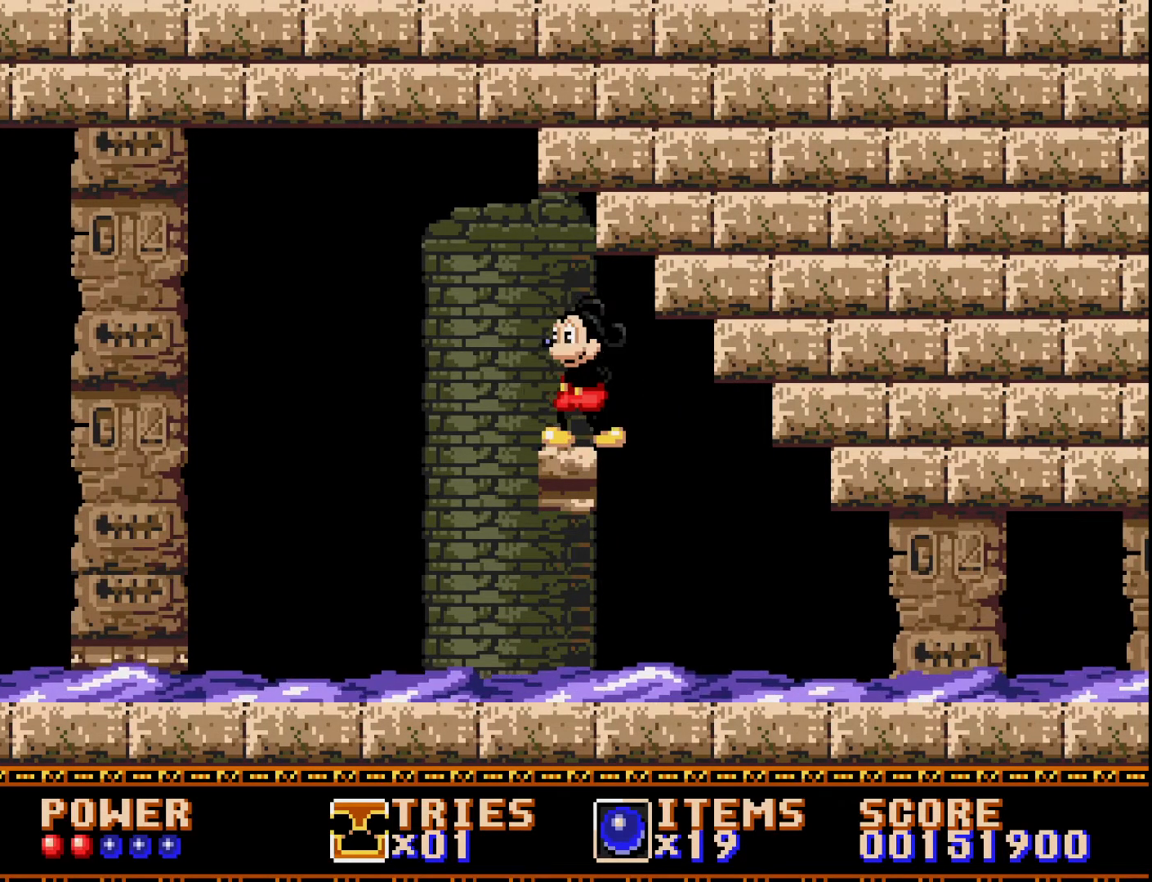
{"buttons": [], "right_stick": "center", "events": [[50, "DPAD_LEFT", "up"], [167, "DPAD_RIGHT", "down"], [283, "DPAD_RIGHT", "up"]]}
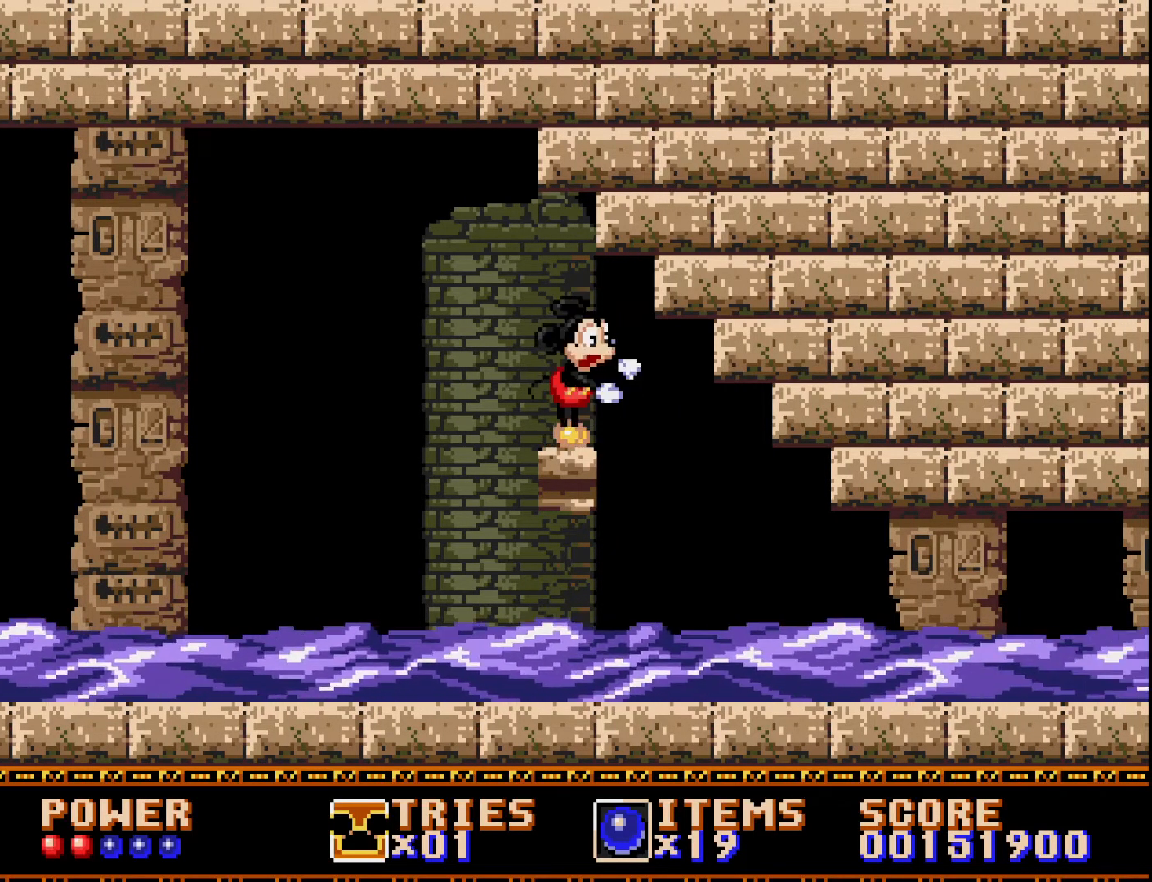
{"buttons": [], "right_stick": "center", "events": []}
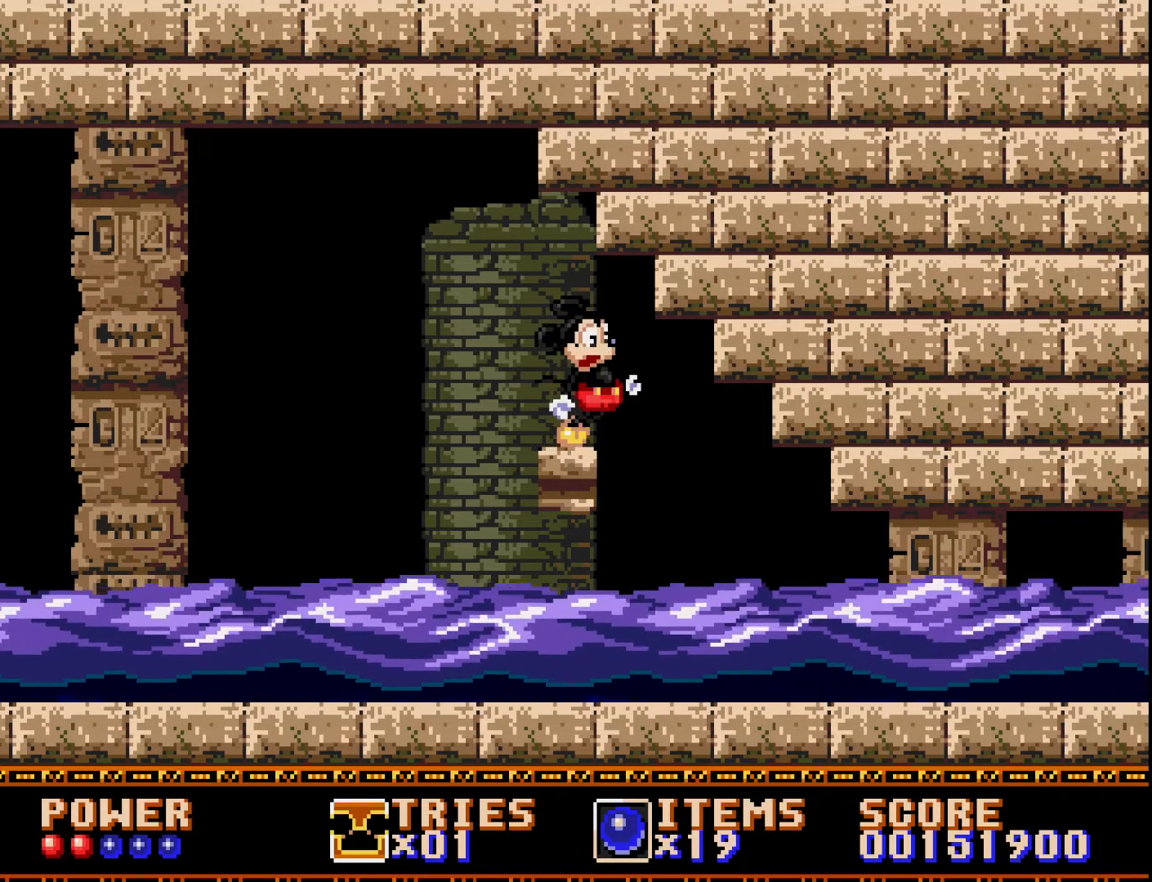
{"buttons": [], "right_stick": "center", "events": []}
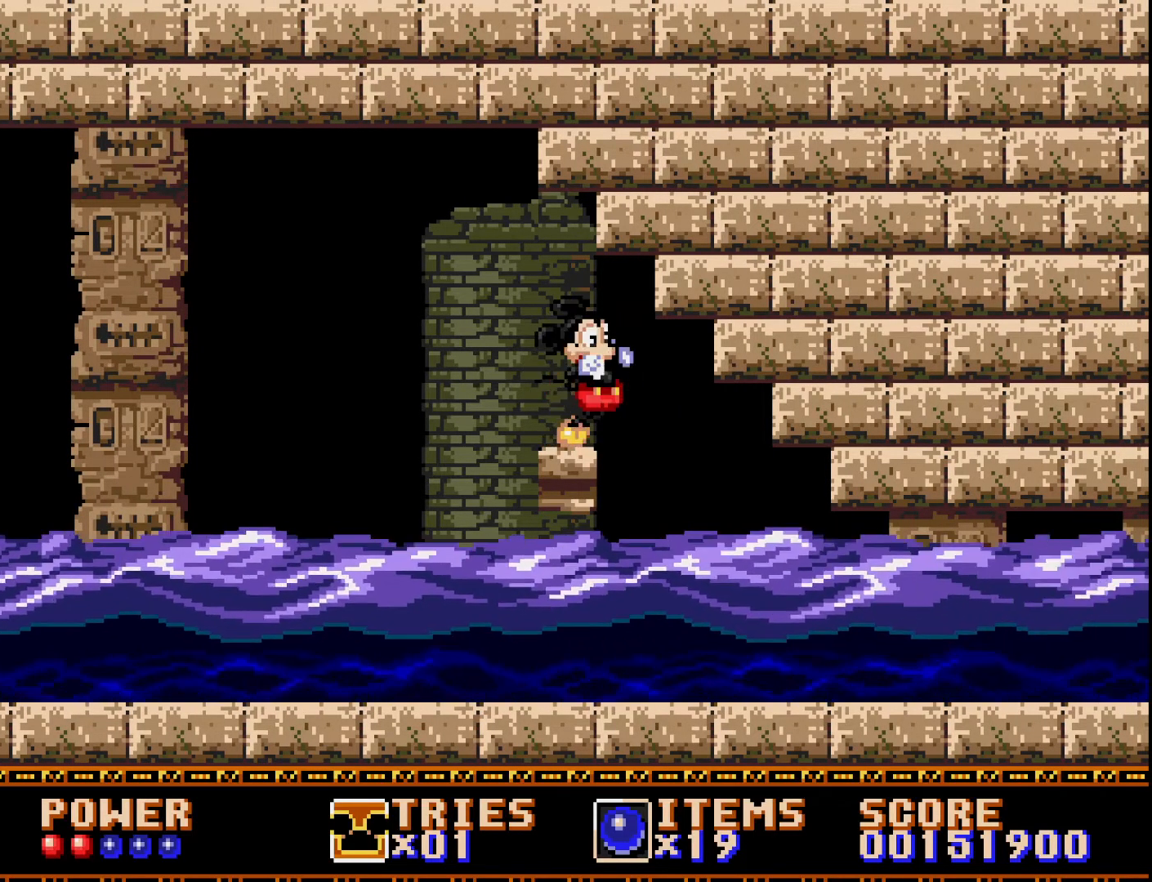
{"buttons": [], "right_stick": "center", "events": []}
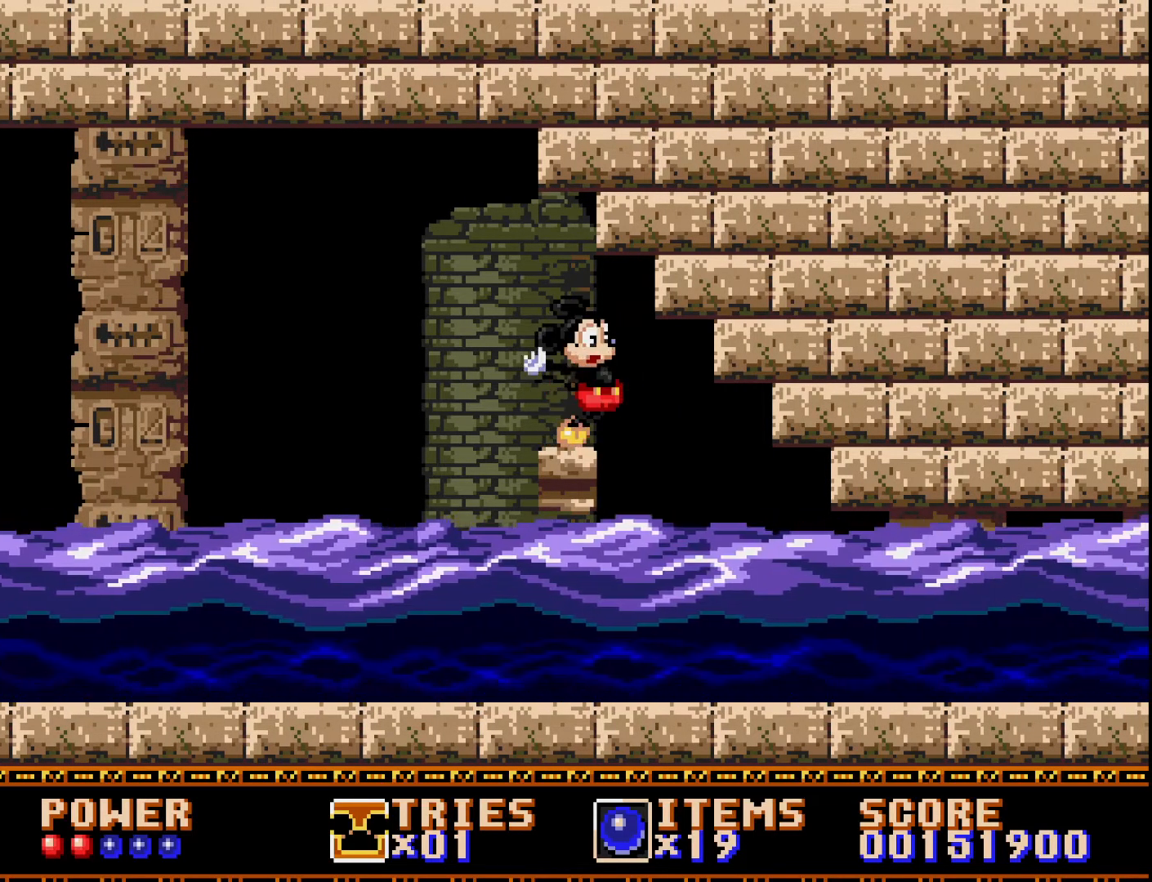
{"buttons": [], "right_stick": "center", "events": []}
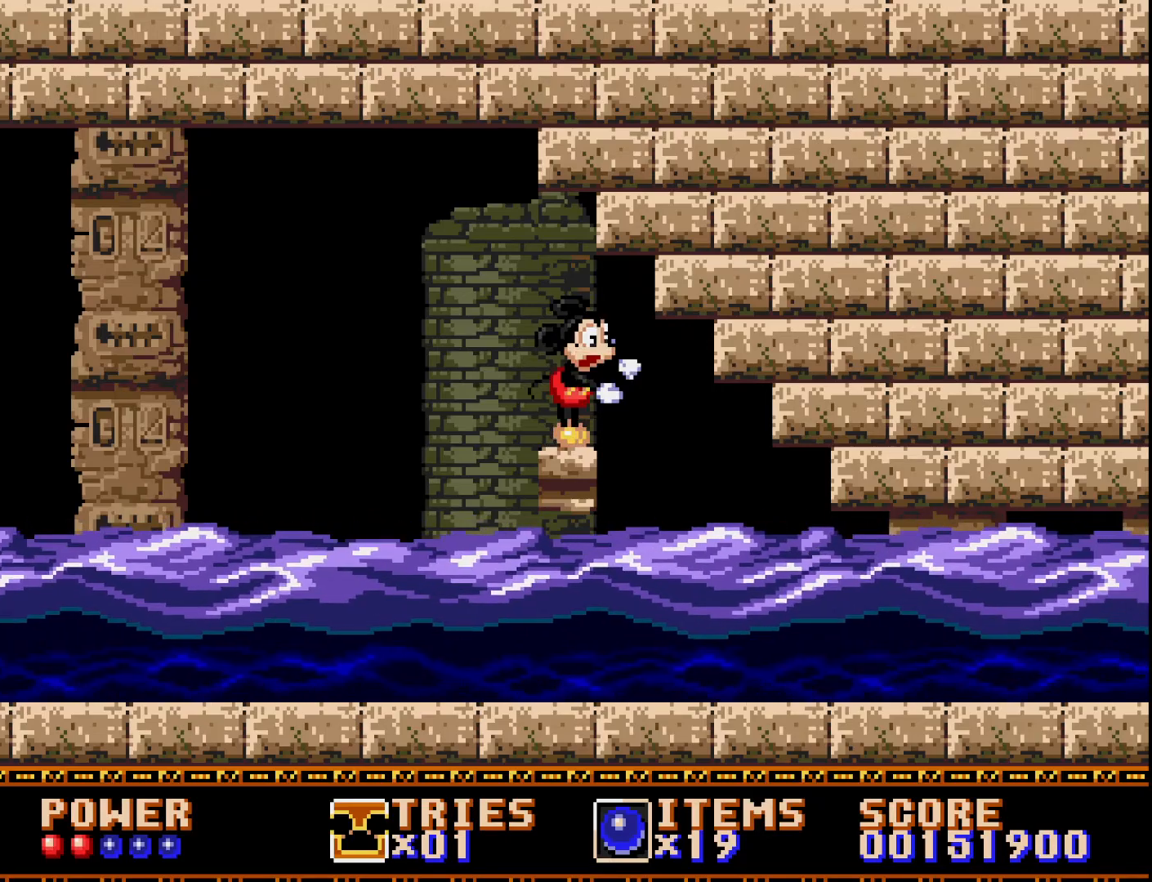
{"buttons": ["DPAD_RIGHT"], "right_stick": "center", "events": [[300, "DPAD_RIGHT", "down"]]}
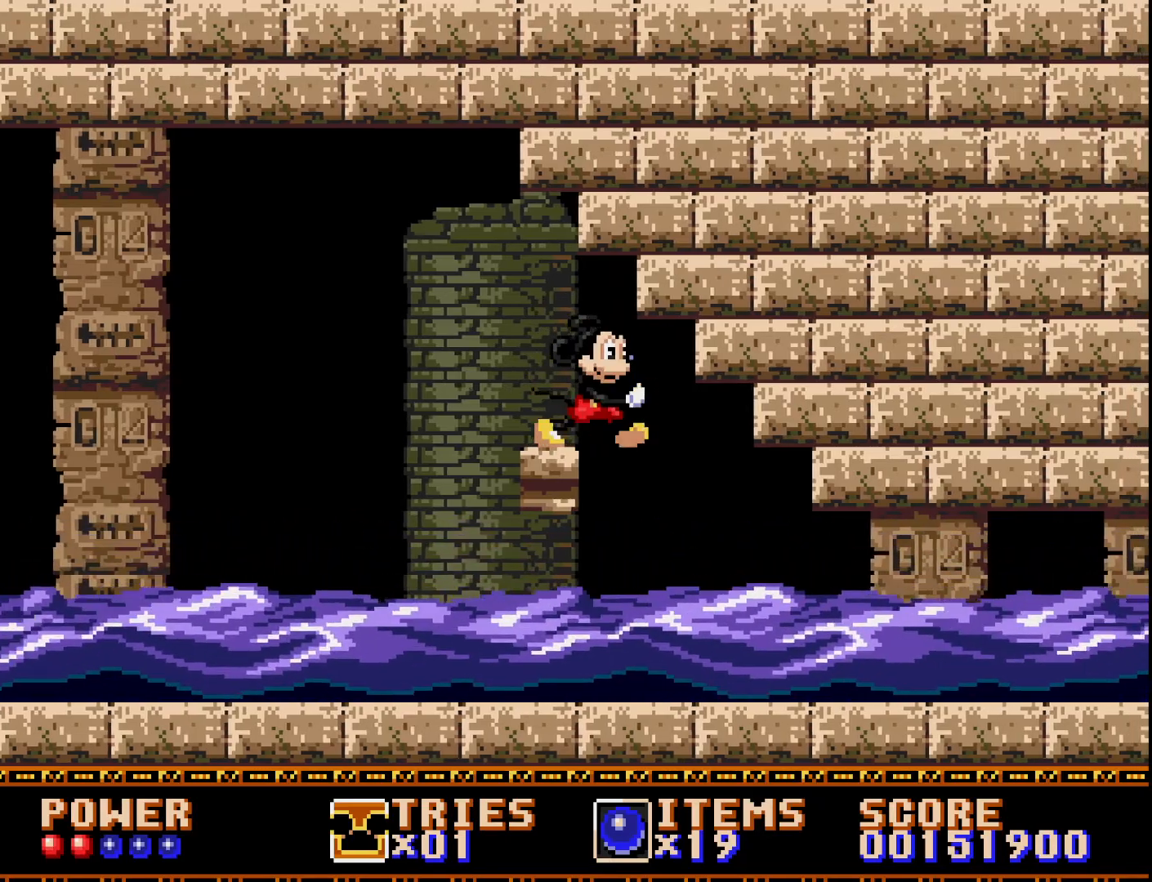
{"buttons": ["DPAD_RIGHT"], "right_stick": "center", "events": []}
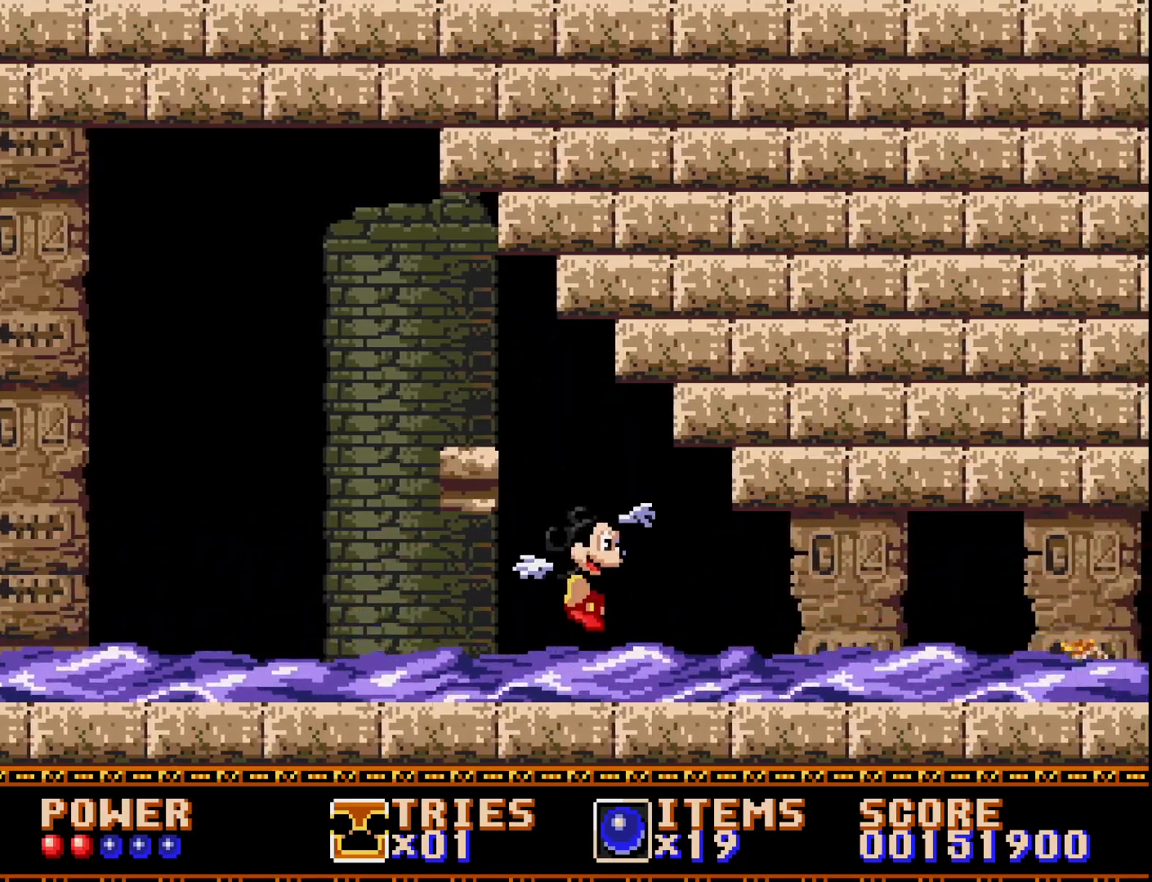
{"buttons": ["DPAD_RIGHT"], "right_stick": "center", "events": []}
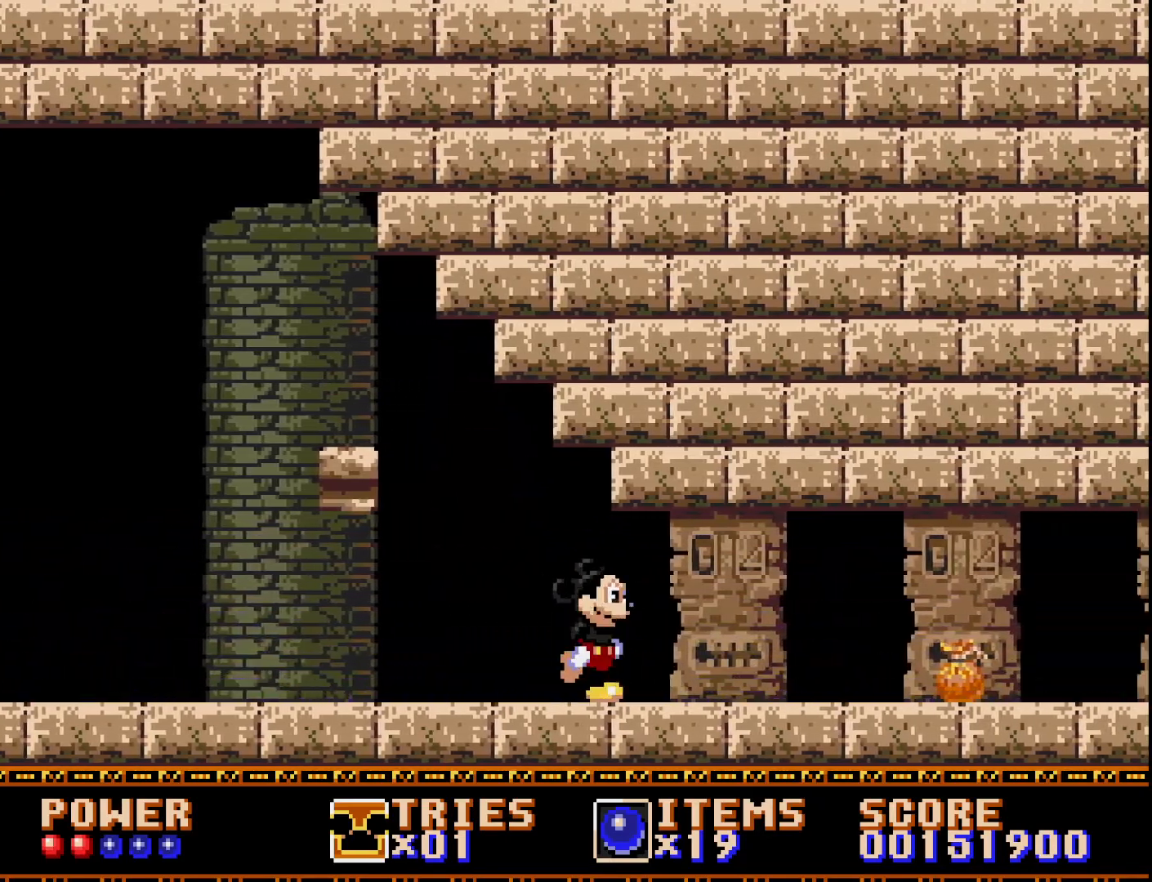
{"buttons": ["DPAD_RIGHT"], "right_stick": "center", "events": []}
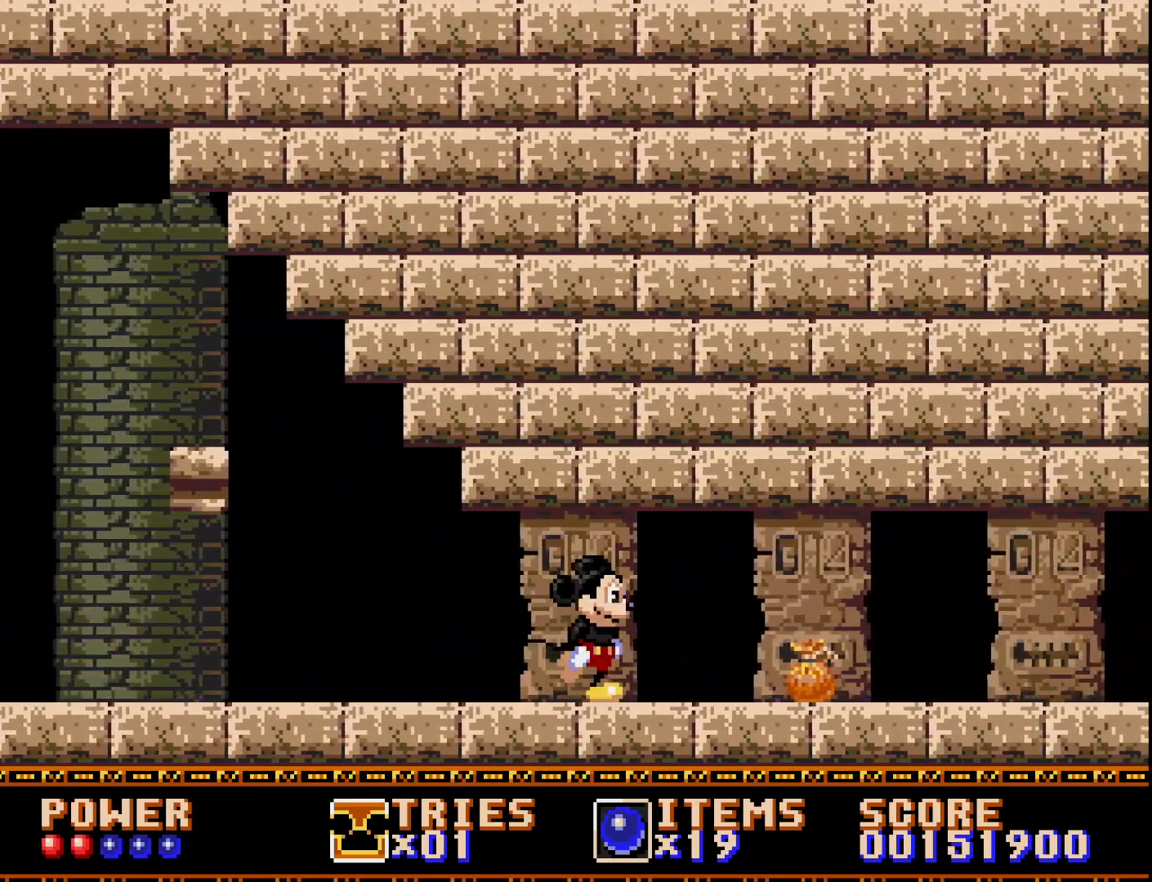
{"buttons": ["DPAD_RIGHT"], "right_stick": "center", "events": []}
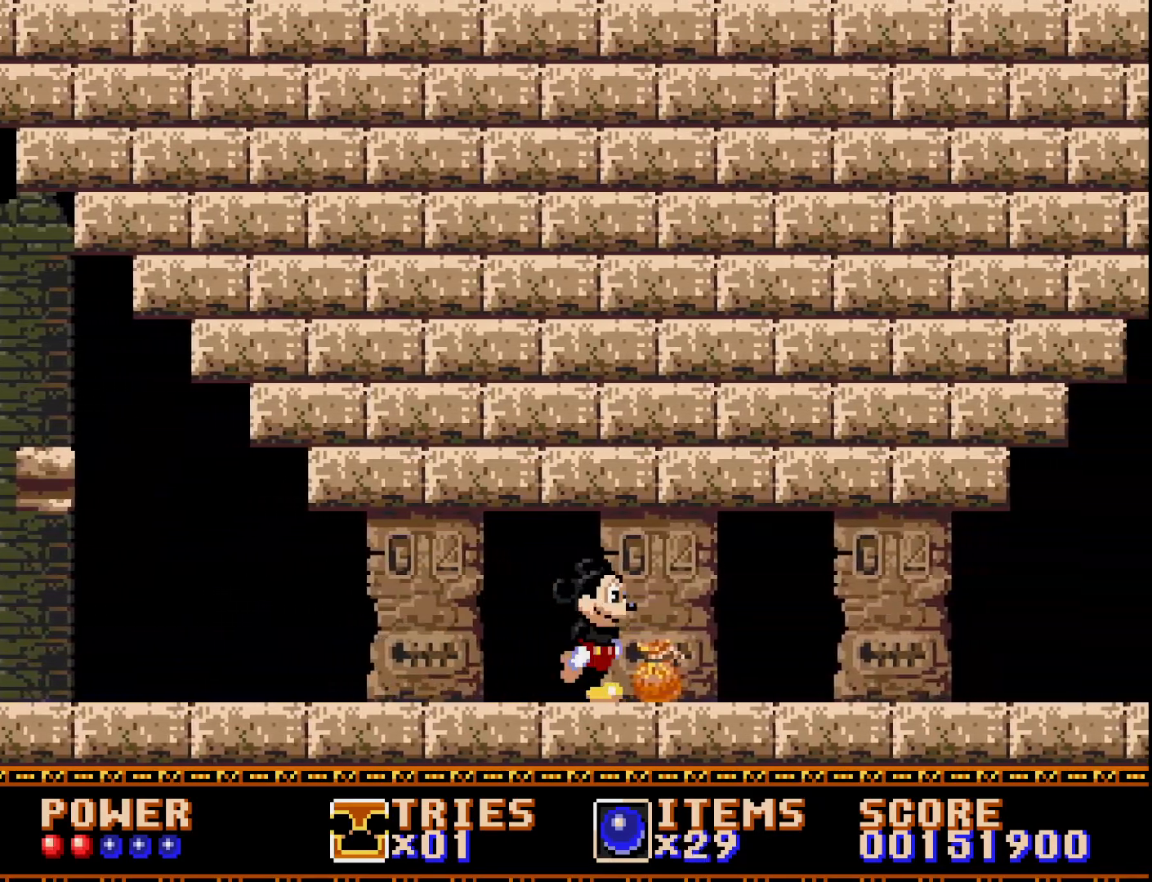
{"buttons": ["DPAD_RIGHT"], "right_stick": "center", "events": []}
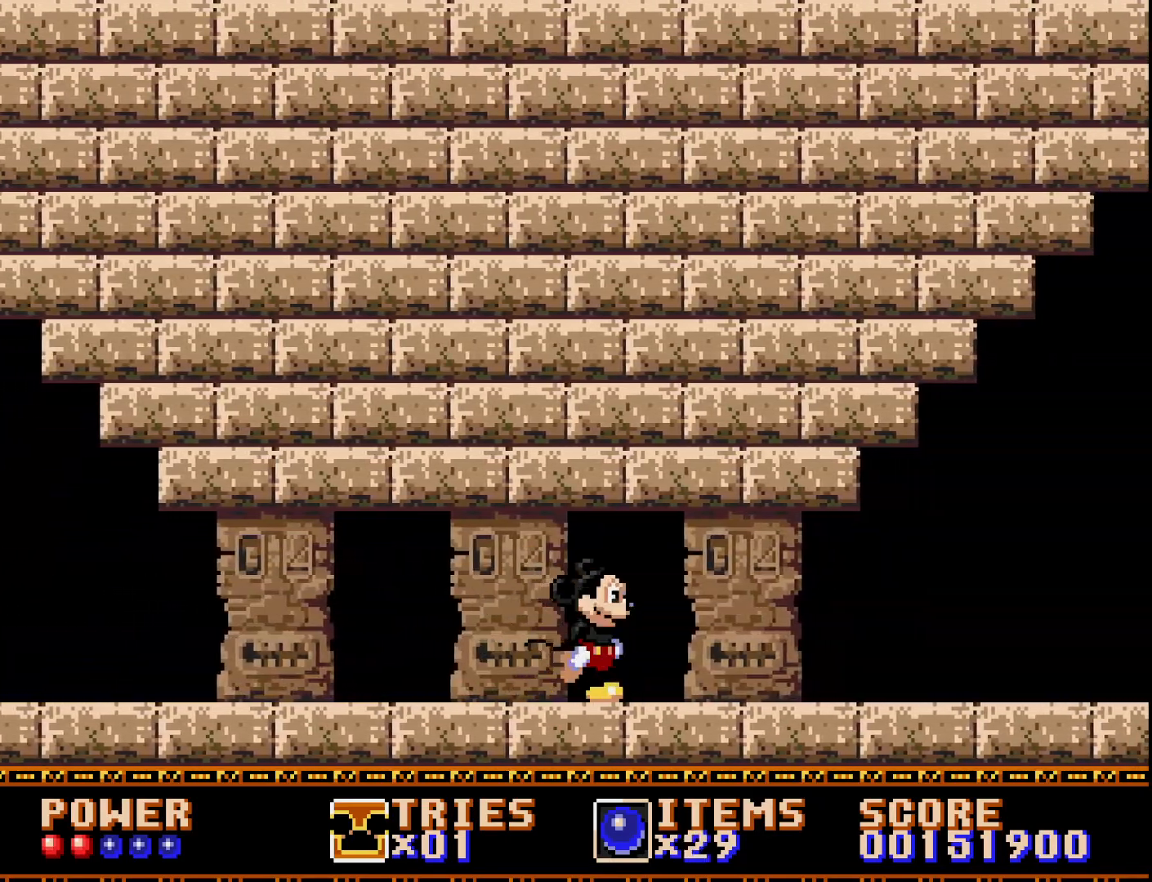
{"buttons": ["DPAD_RIGHT"], "right_stick": "center", "events": []}
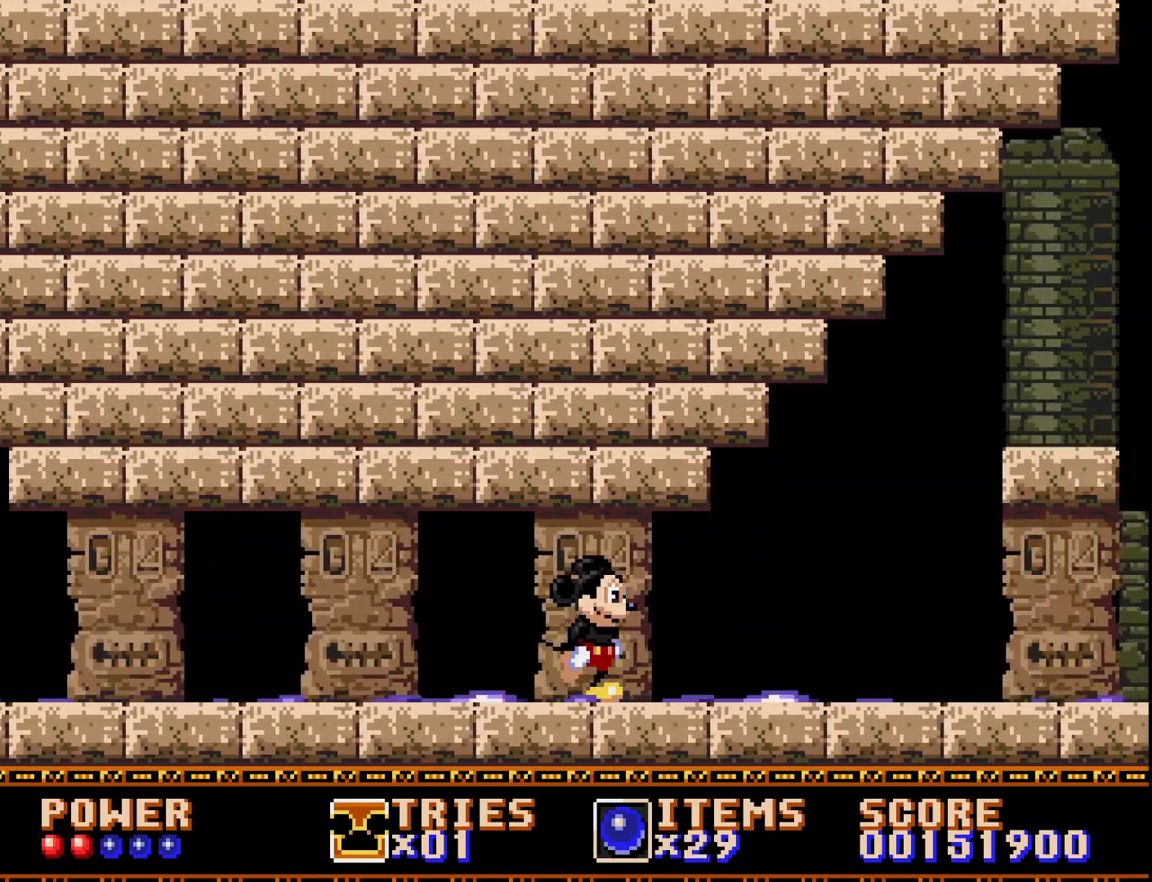
{"buttons": ["DPAD_RIGHT"], "right_stick": "center", "events": []}
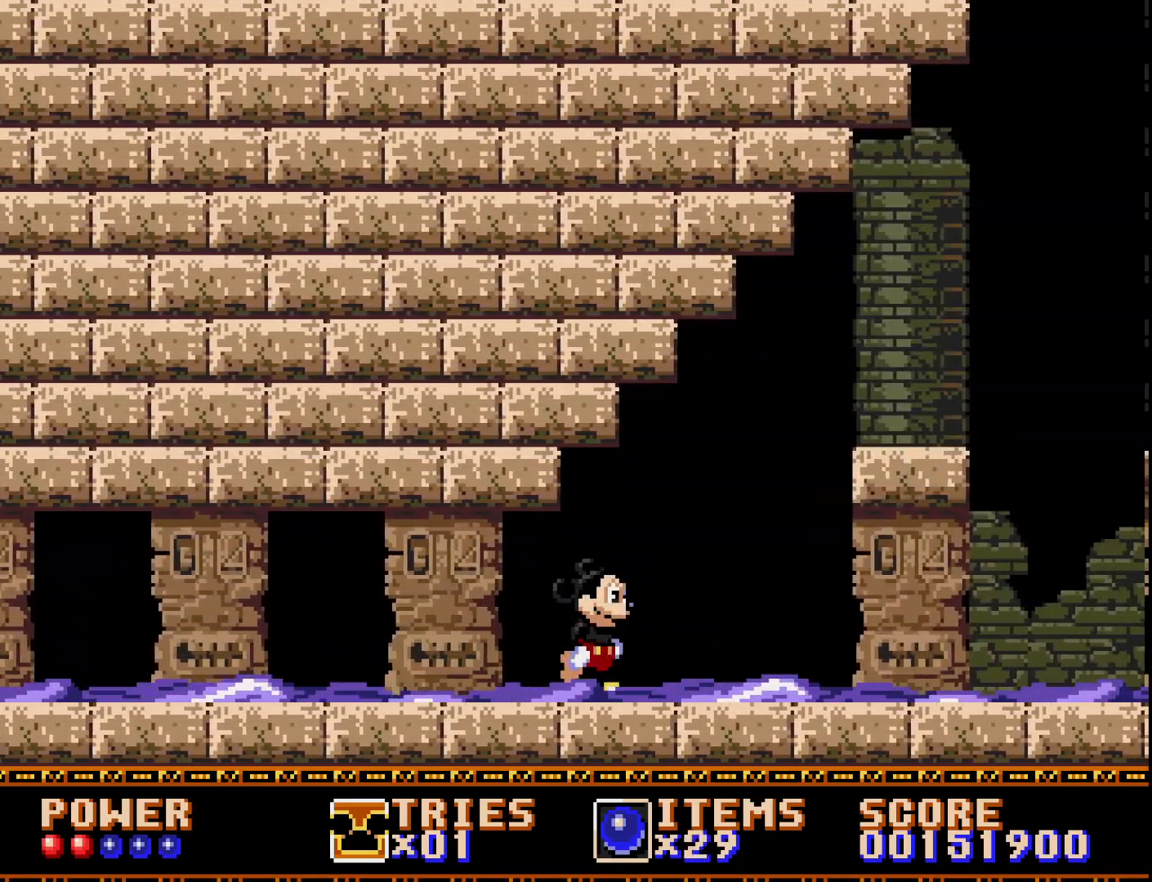
{"buttons": ["DPAD_RIGHT"], "right_stick": "center", "events": []}
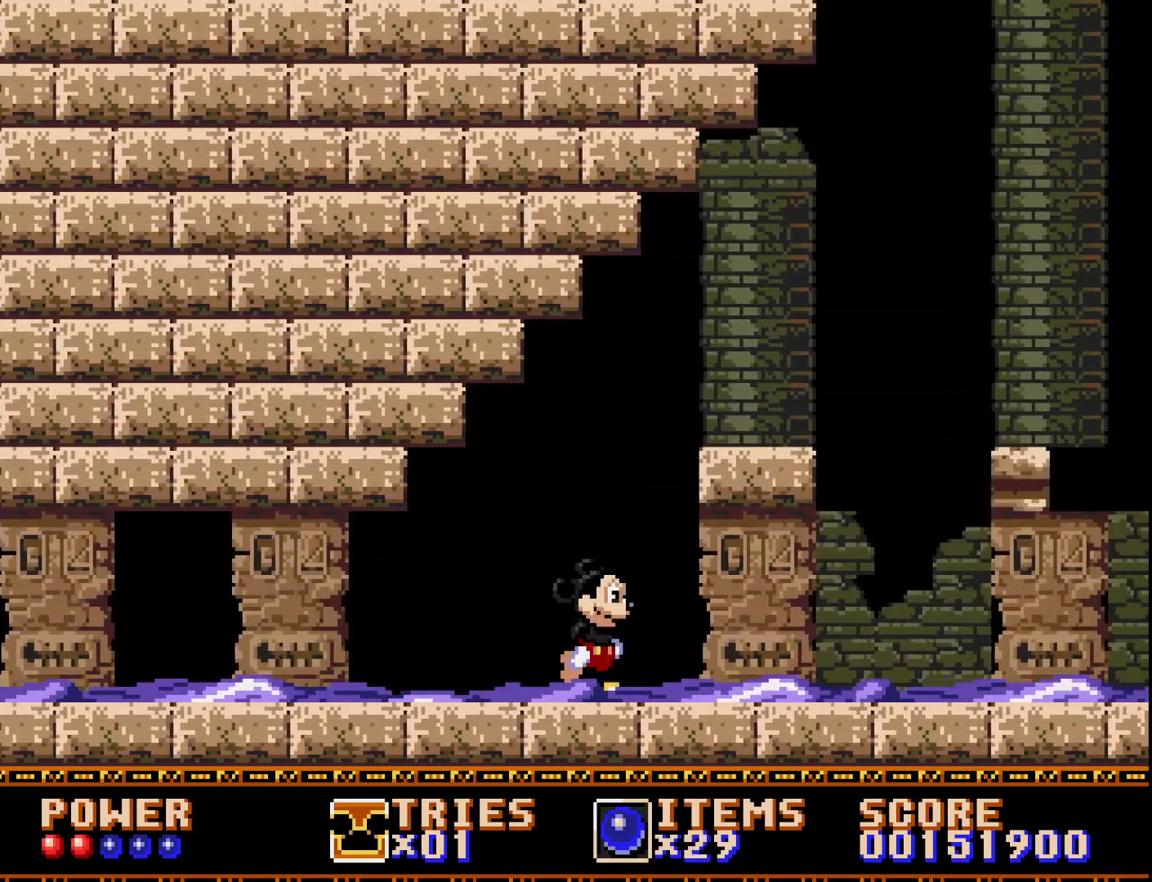
{"buttons": ["A", "DPAD_LEFT"], "right_stick": "center", "events": [[17, "A", "down"], [300, "DPAD_RIGHT", "up"], [433, "DPAD_LEFT", "down"]]}
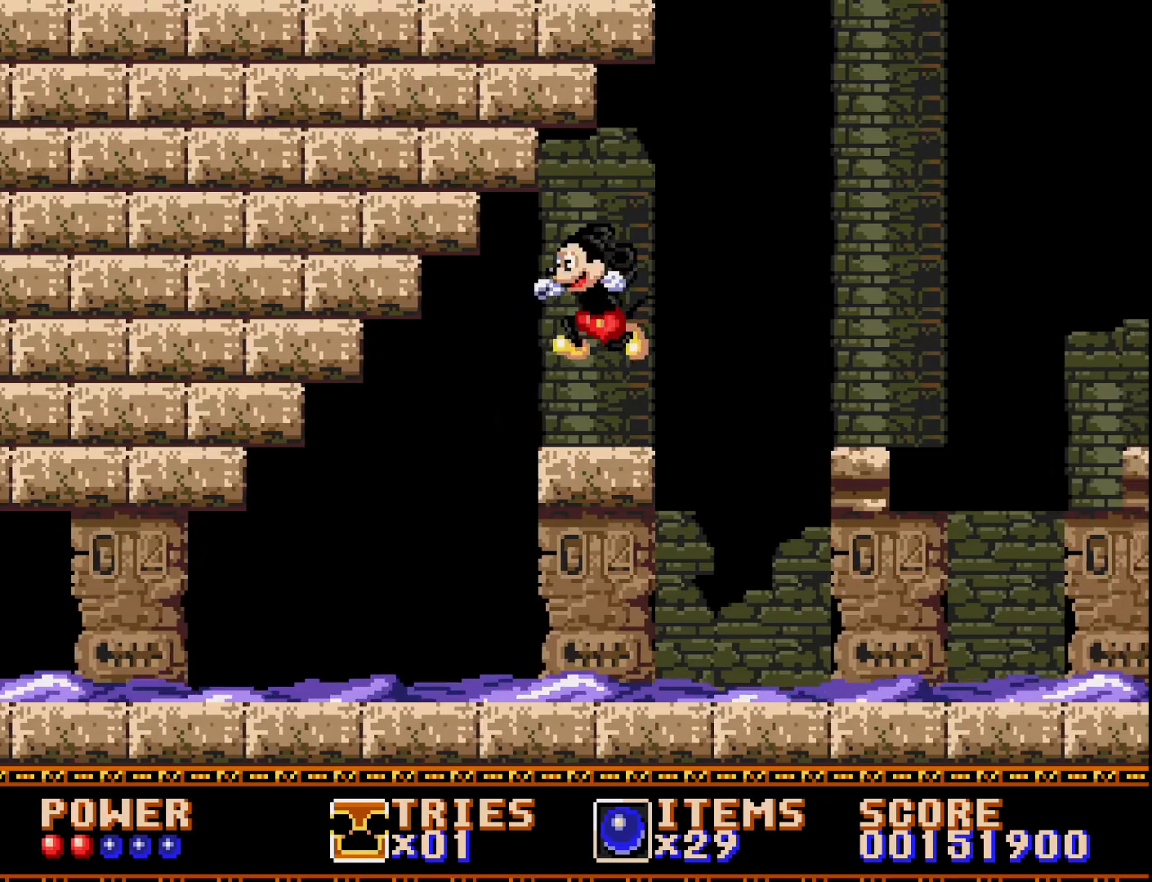
{"buttons": ["DPAD_RIGHT"], "right_stick": "center", "events": [[100, "A", "up"], [217, "DPAD_LEFT", "up"], [400, "DPAD_RIGHT", "down"]]}
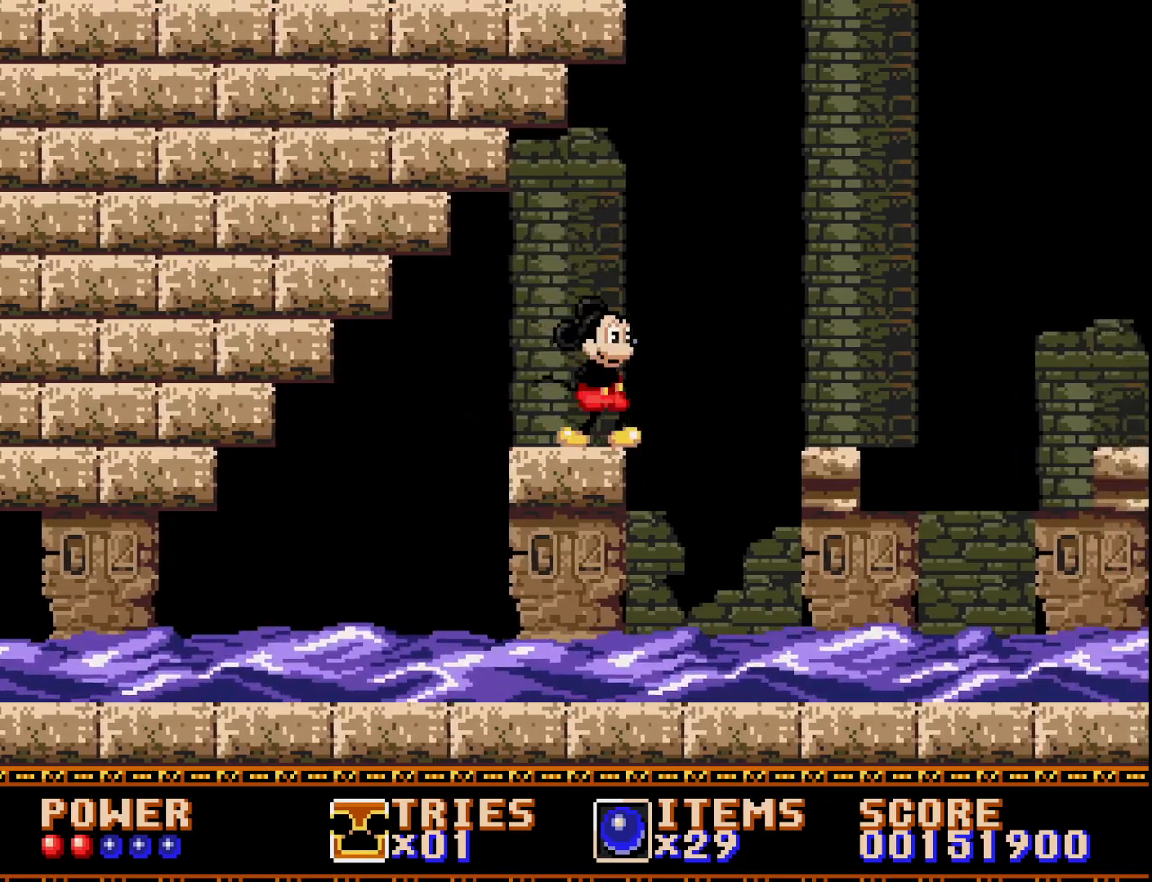
{"buttons": ["DPAD_RIGHT"], "right_stick": "center", "events": [[133, "A", "down"], [267, "A", "up"]]}
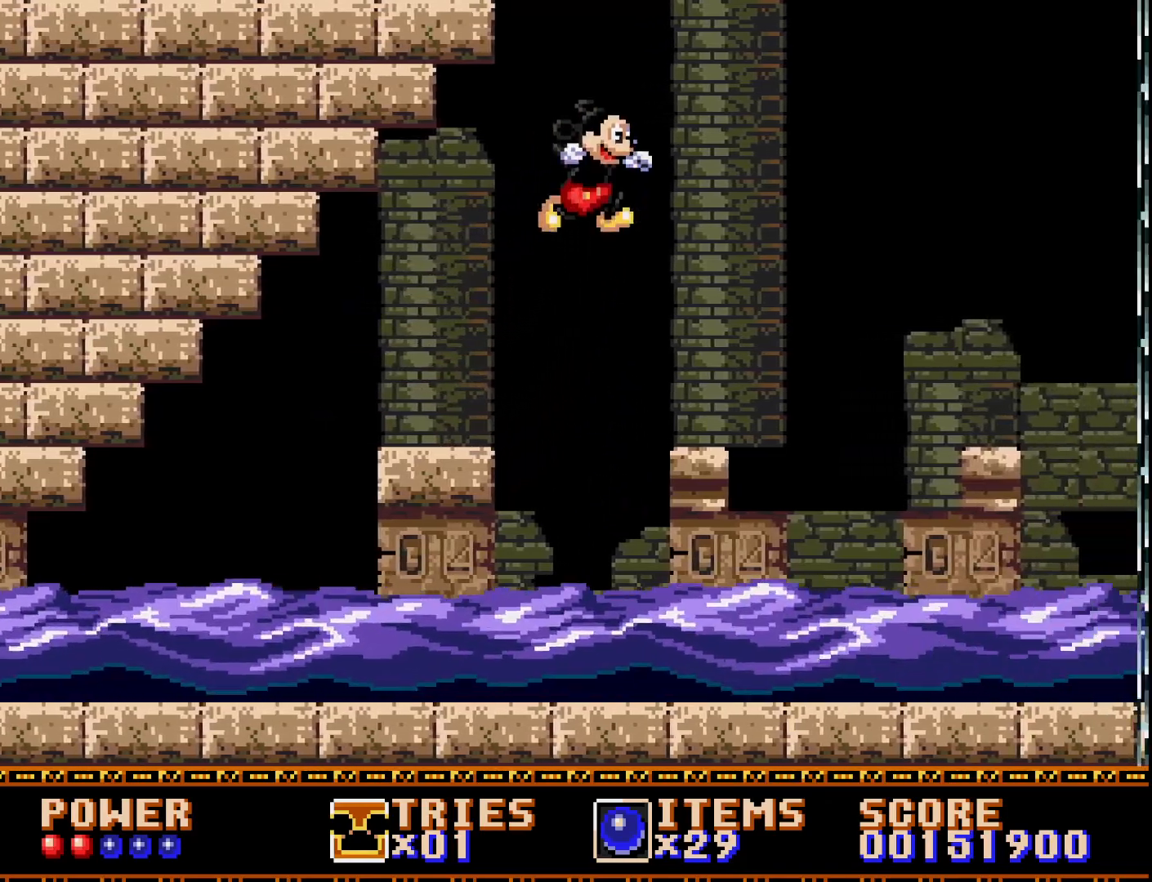
{"buttons": ["DPAD_RIGHT"], "right_stick": "center", "events": [[67, "DPAD_RIGHT", "up"], [200, "DPAD_LEFT", "down"], [400, "DPAD_LEFT", "up"], [500, "DPAD_RIGHT", "down"]]}
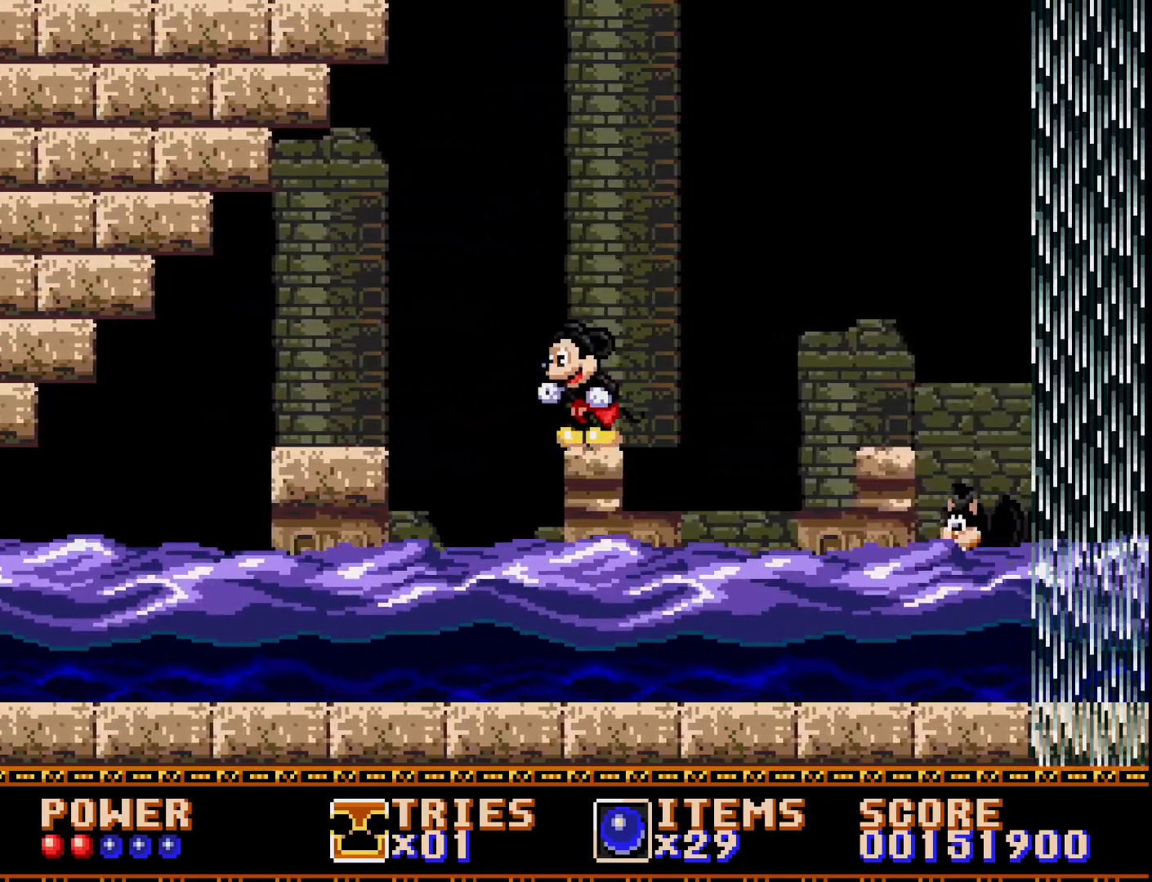
{"buttons": ["A", "DPAD_RIGHT"], "right_stick": "center", "events": [[67, "A", "down"]]}
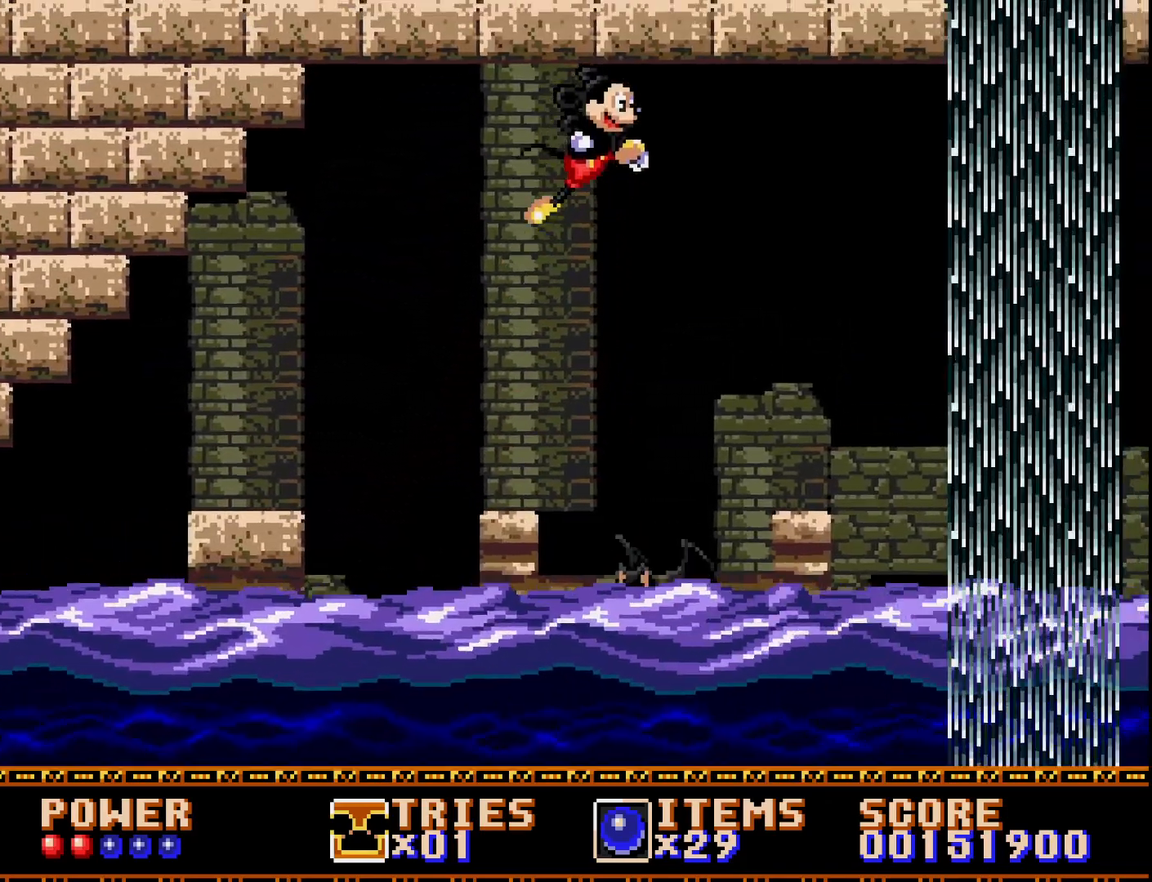
{"buttons": [], "right_stick": "center", "events": [[250, "A", "up"], [250, "DPAD_RIGHT", "up"]]}
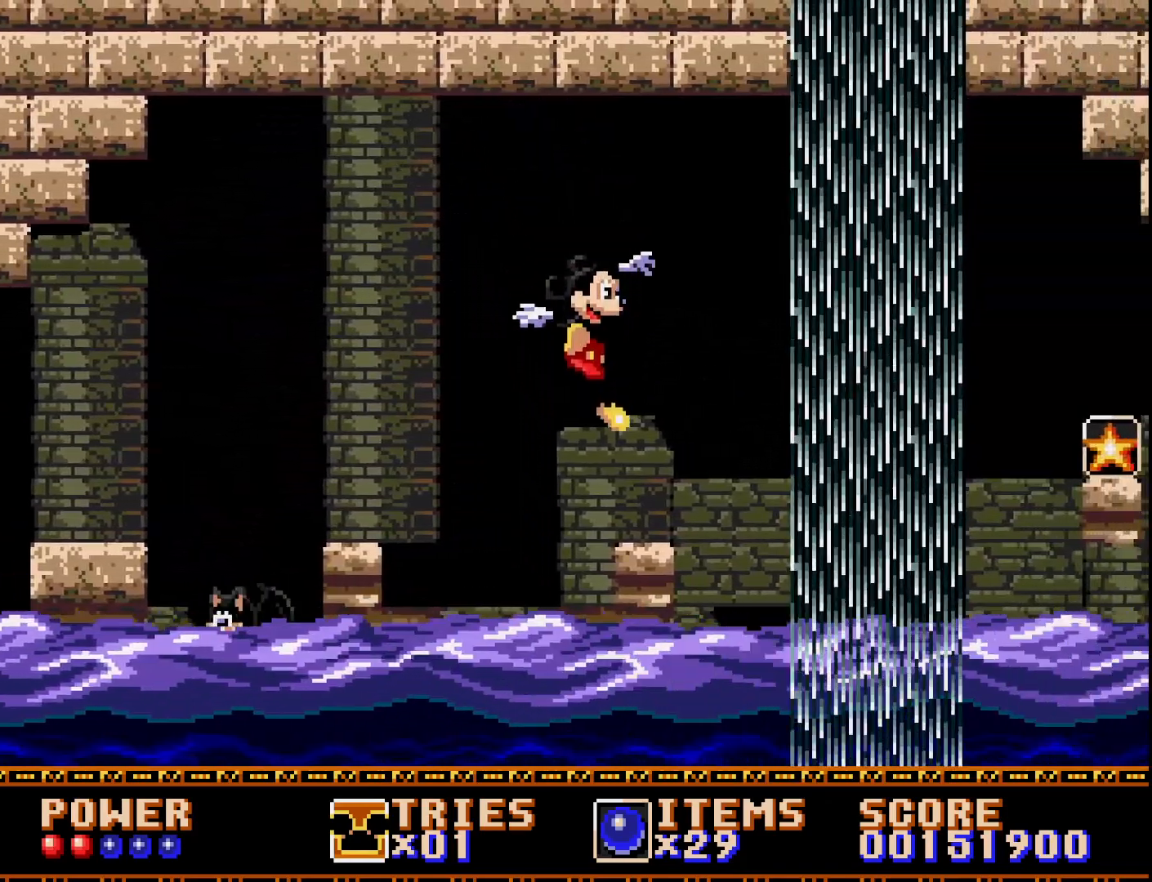
{"buttons": ["DPAD_RIGHT"], "right_stick": "center", "events": [[267, "DPAD_LEFT", "down"], [350, "DPAD_LEFT", "up"], [483, "DPAD_RIGHT", "down"]]}
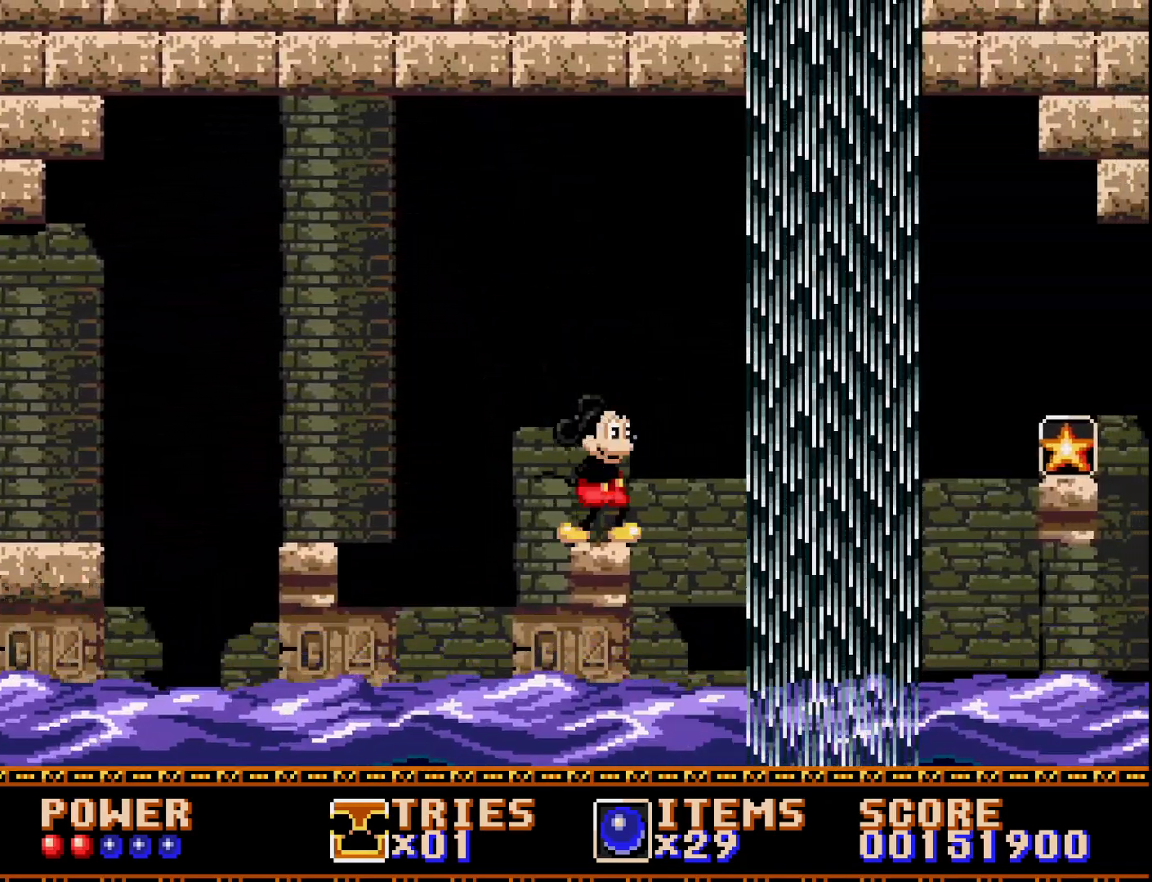
{"buttons": ["A", "DPAD_RIGHT"], "right_stick": "center", "events": [[333, "A", "down"]]}
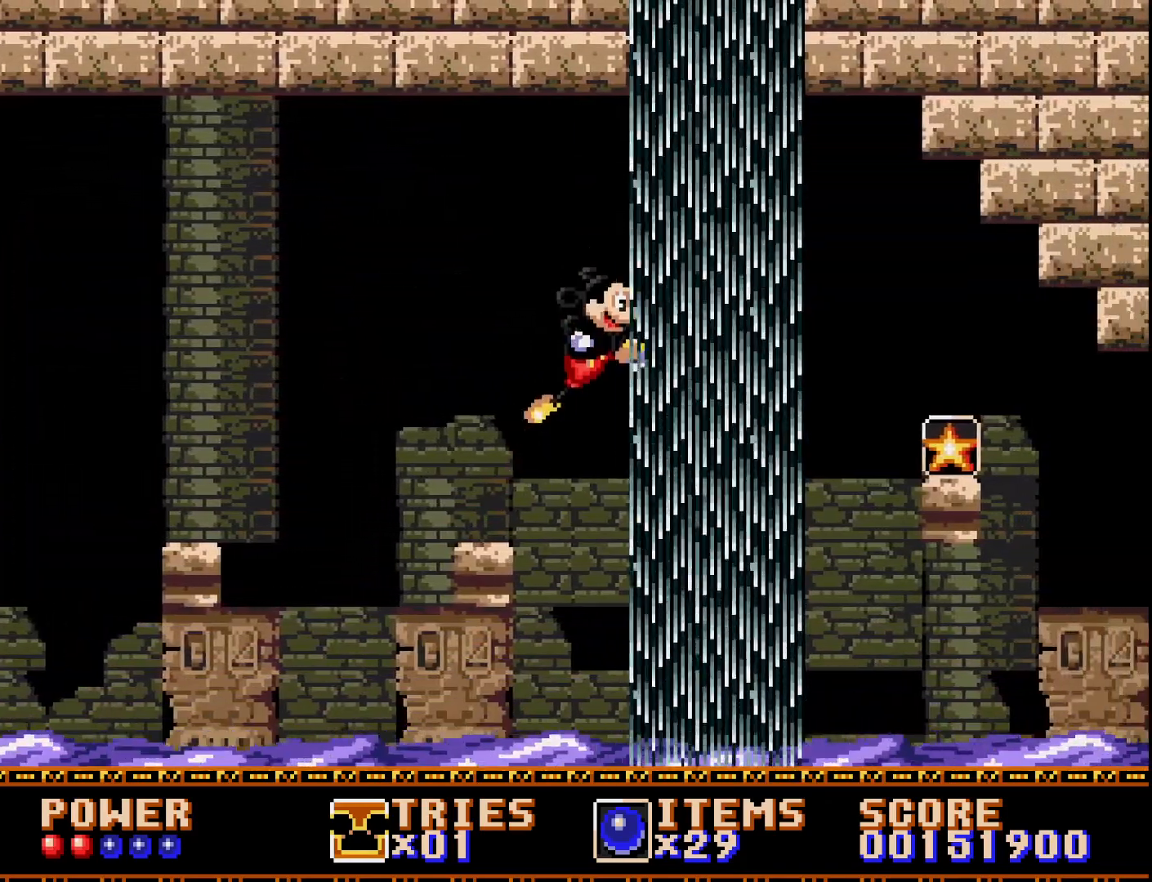
{"buttons": ["A", "DPAD_RIGHT"], "right_stick": "center", "events": []}
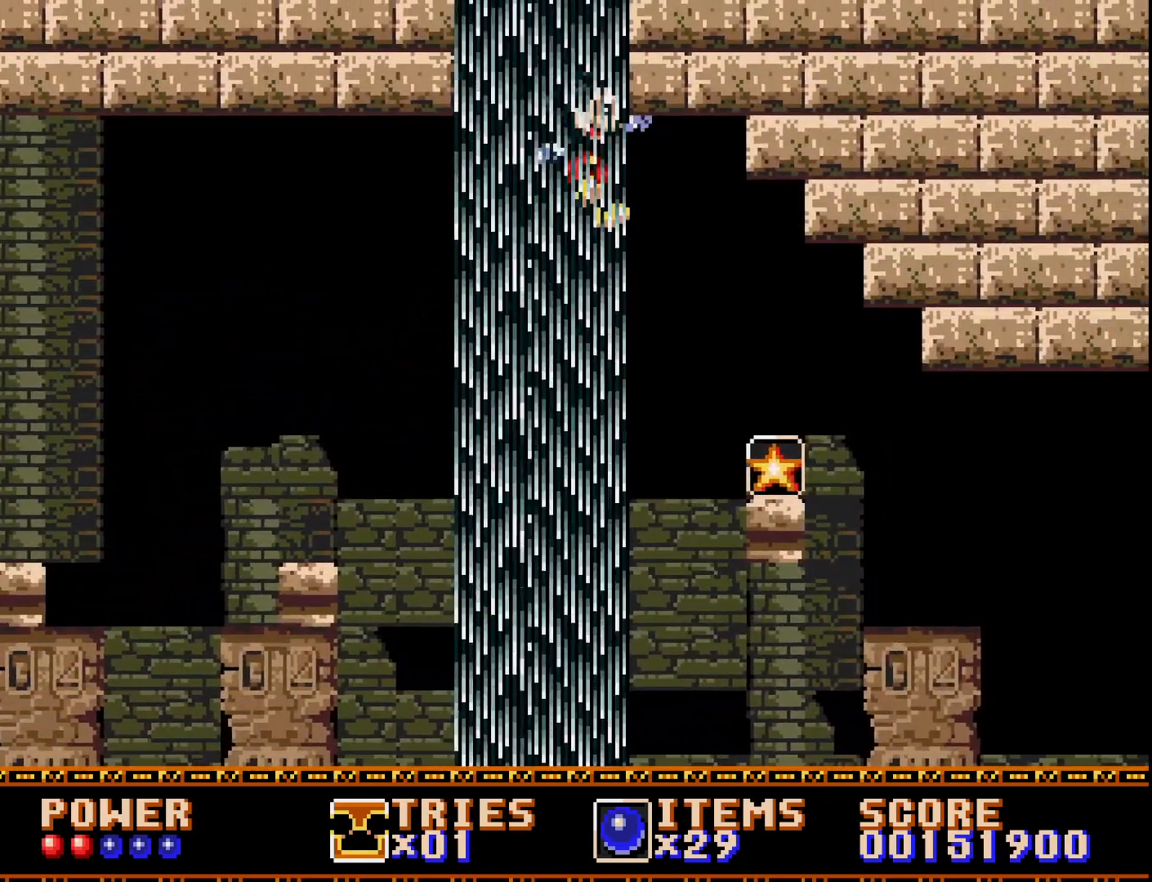
{"buttons": ["DPAD_RIGHT"], "right_stick": "center", "events": [[183, "A", "up"]]}
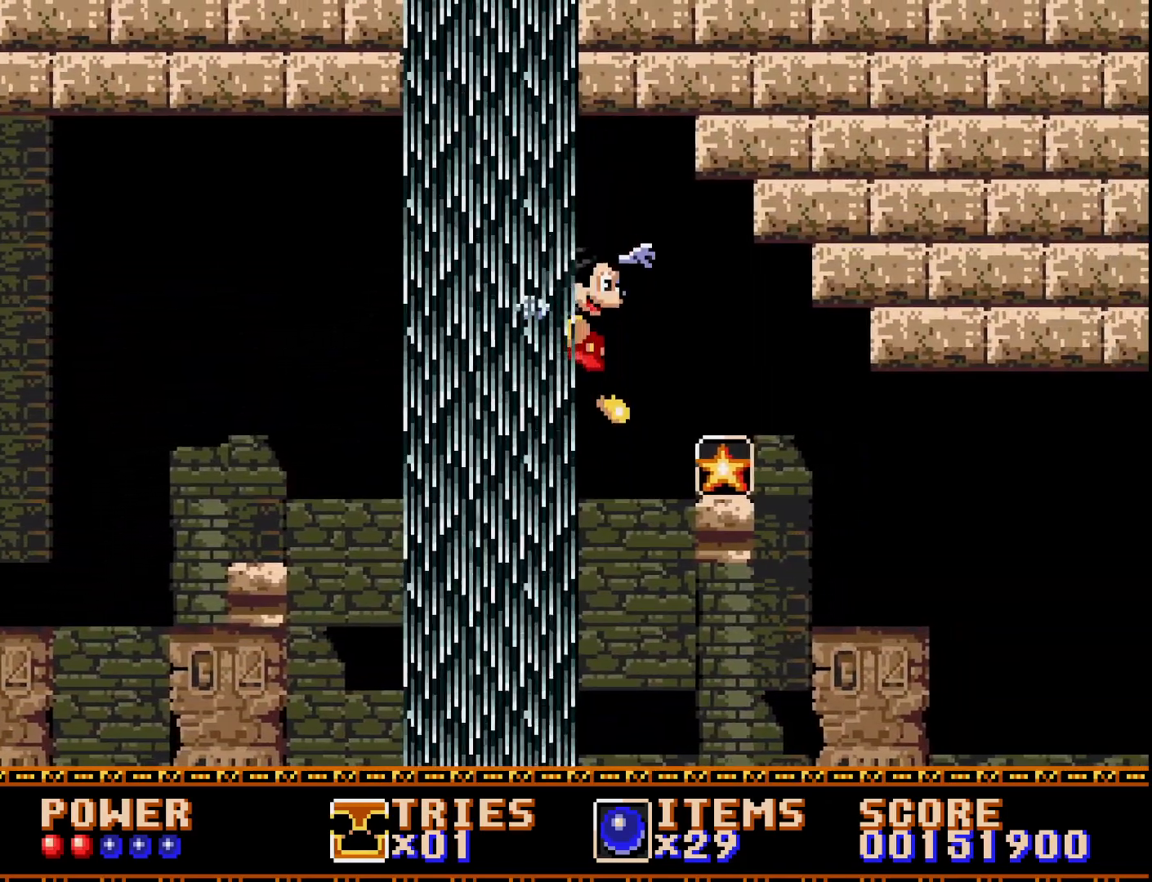
{"buttons": ["DPAD_LEFT"], "right_stick": "center", "events": [[200, "DPAD_RIGHT", "up"], [400, "DPAD_LEFT", "down"]]}
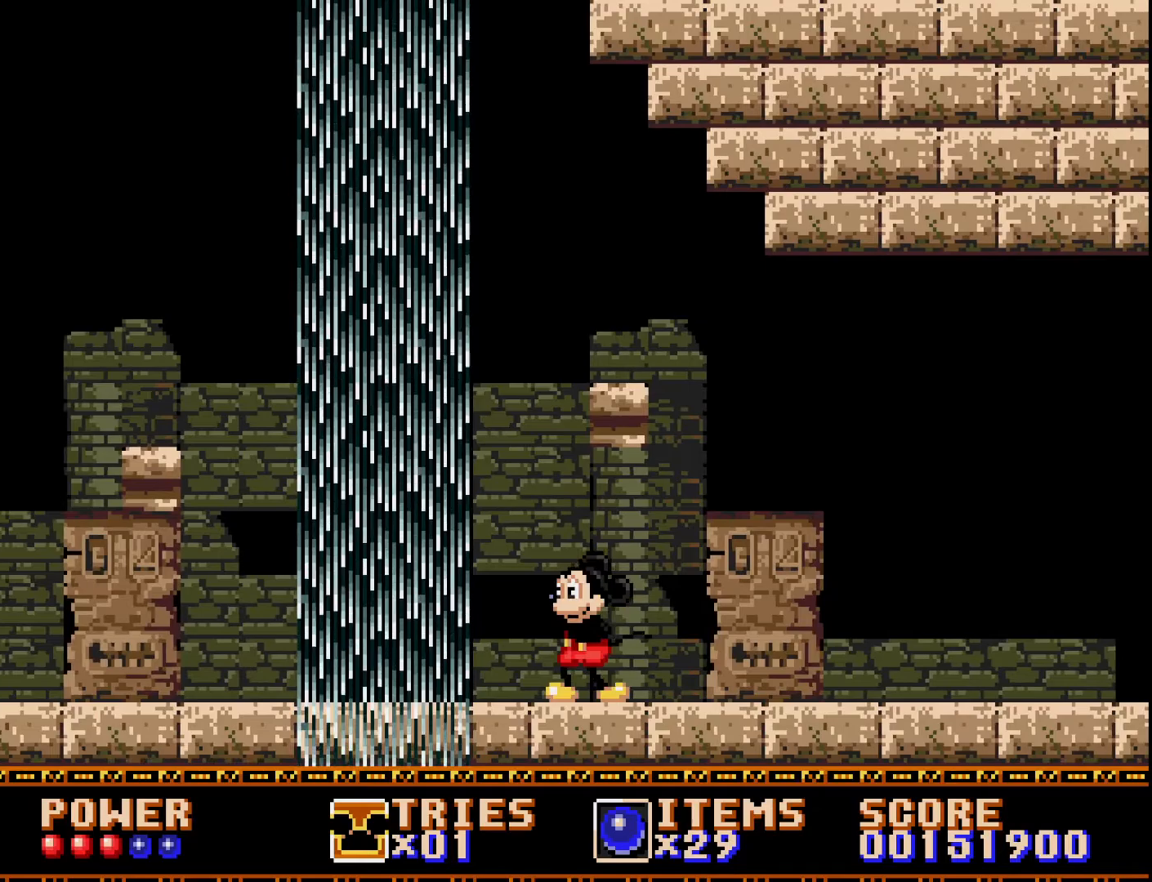
{"buttons": ["A", "DPAD_LEFT"], "right_stick": "center", "events": [[17, "DPAD_LEFT", "up"], [50, "A", "down"], [350, "DPAD_LEFT", "down"]]}